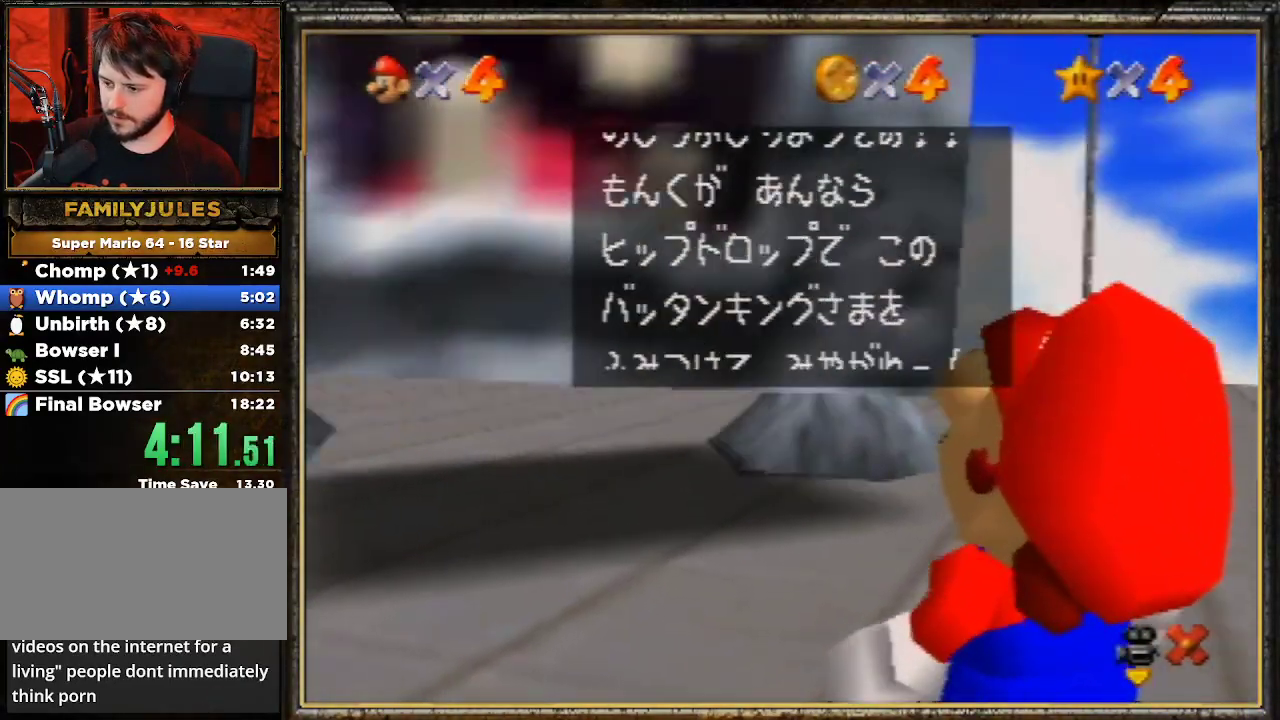
Gameplay with a controller (Nintendo layout); each line is a JSON object with the inputs held at the frame after it. "events" lists button and stick changes between this image and that frame as [ms after this image, input, new state], when the widget could be followed in between. Not read: L3 R3.
{"buttons": [], "left_stick": "center", "events": [[33, "A", "up"], [67, "A", "down"], [200, "A", "up"], [267, "A", "down"], [367, "A", "up"], [400, "A", "down"], [467, "A", "up"]]}
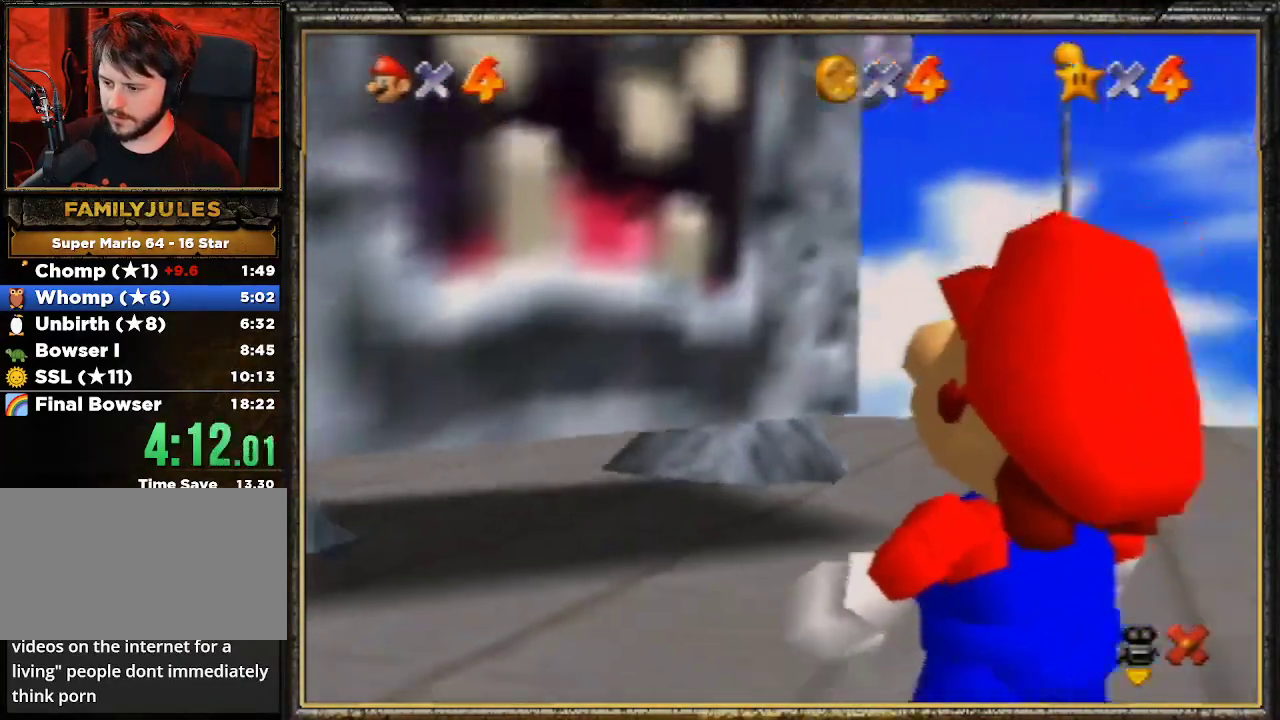
{"buttons": [], "left_stick": "center", "events": []}
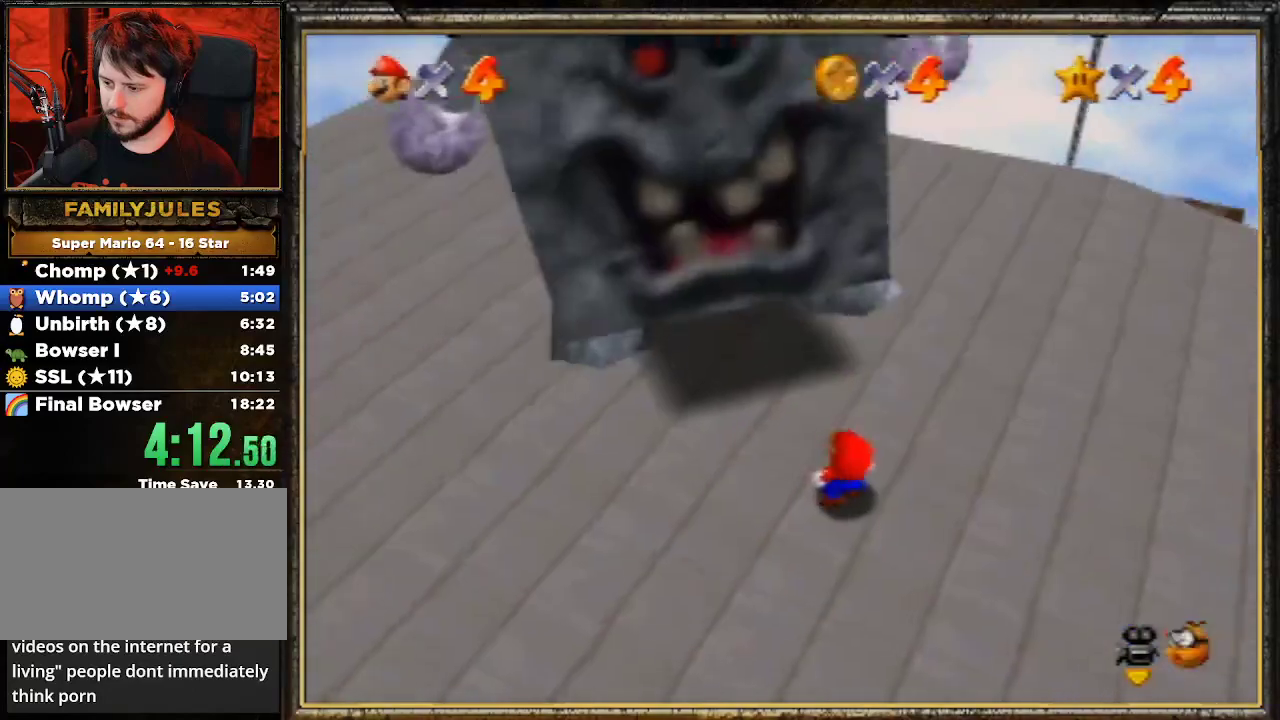
{"buttons": [], "left_stick": "center", "events": []}
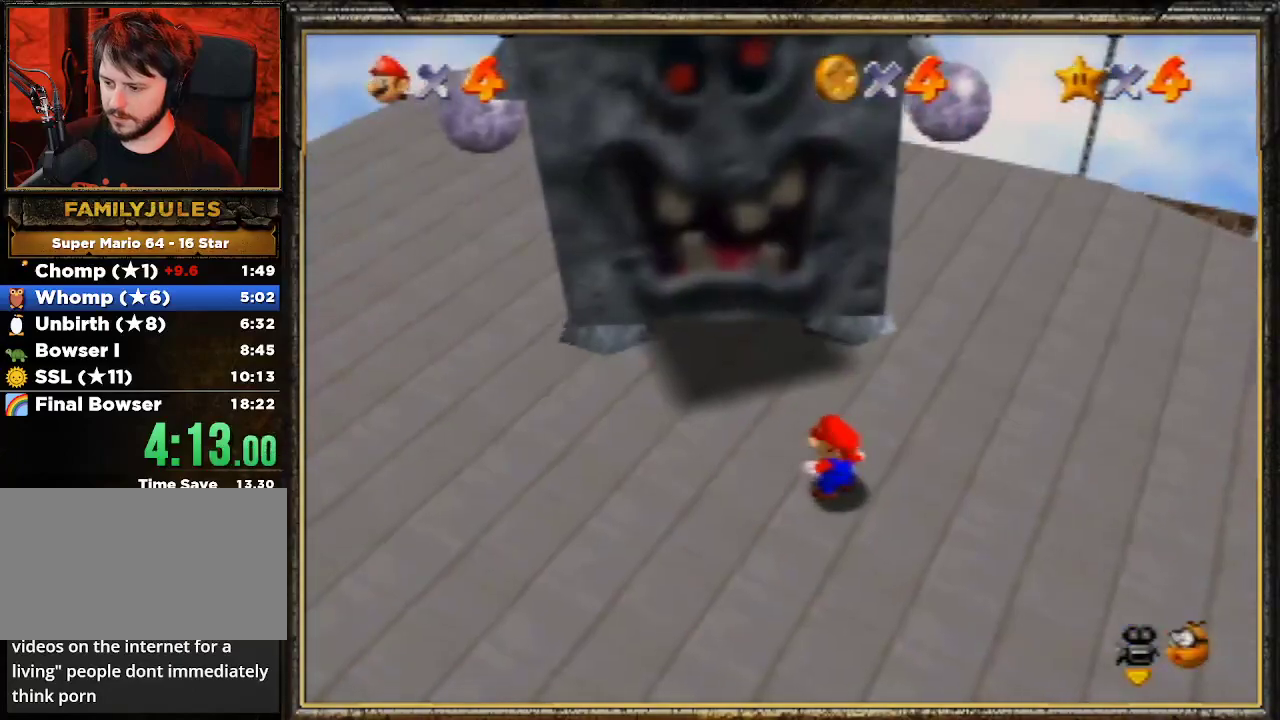
{"buttons": [], "left_stick": "up", "events": [[467, "left_stick", "up"]]}
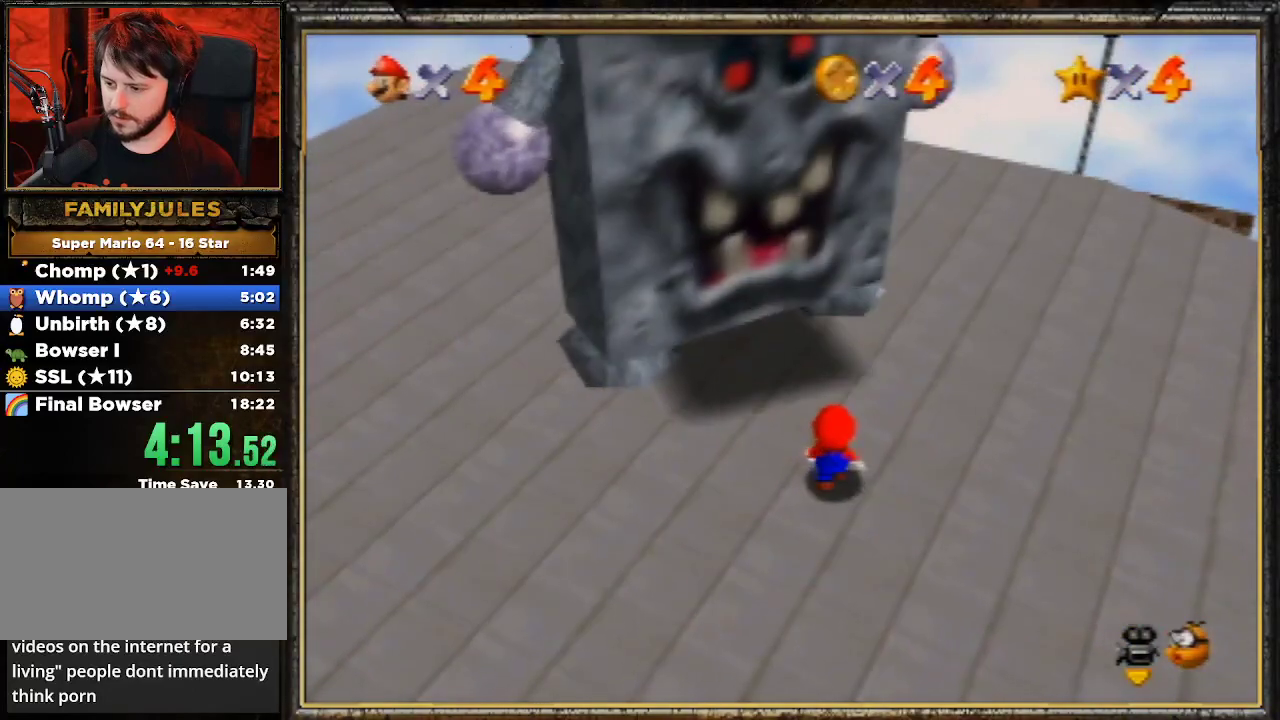
{"buttons": [], "left_stick": "up-left", "events": [[200, "left_stick", "up-left"]]}
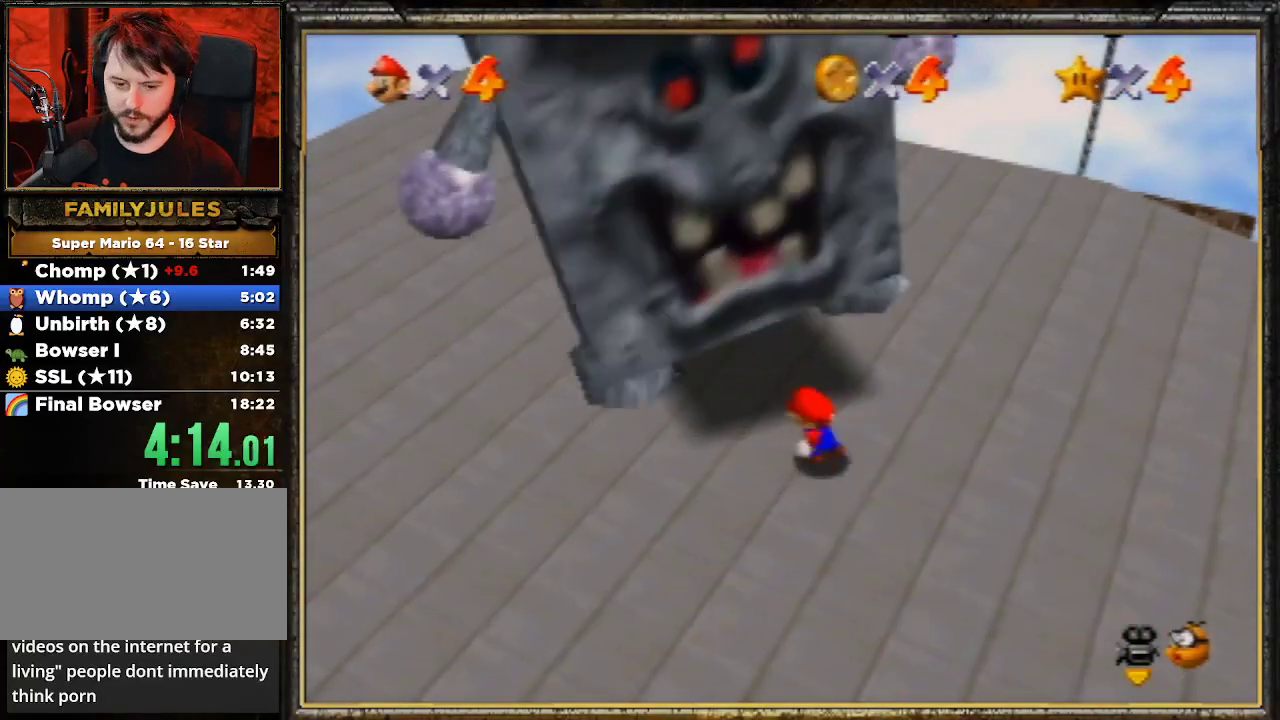
{"buttons": ["A"], "left_stick": "left", "events": [[67, "left_stick", "left"], [433, "A", "down"]]}
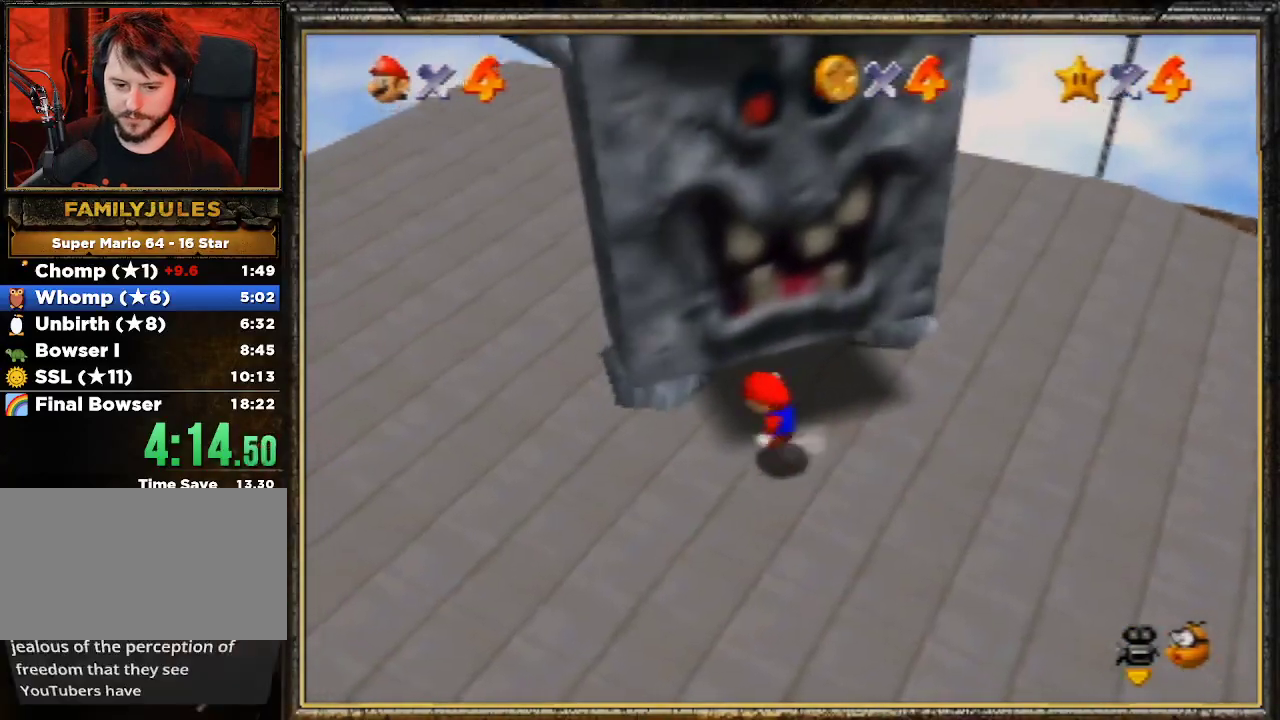
{"buttons": [], "left_stick": "center", "events": [[133, "left_stick", "center"], [233, "A", "up"], [267, "Z", "down"], [467, "Z", "up"]]}
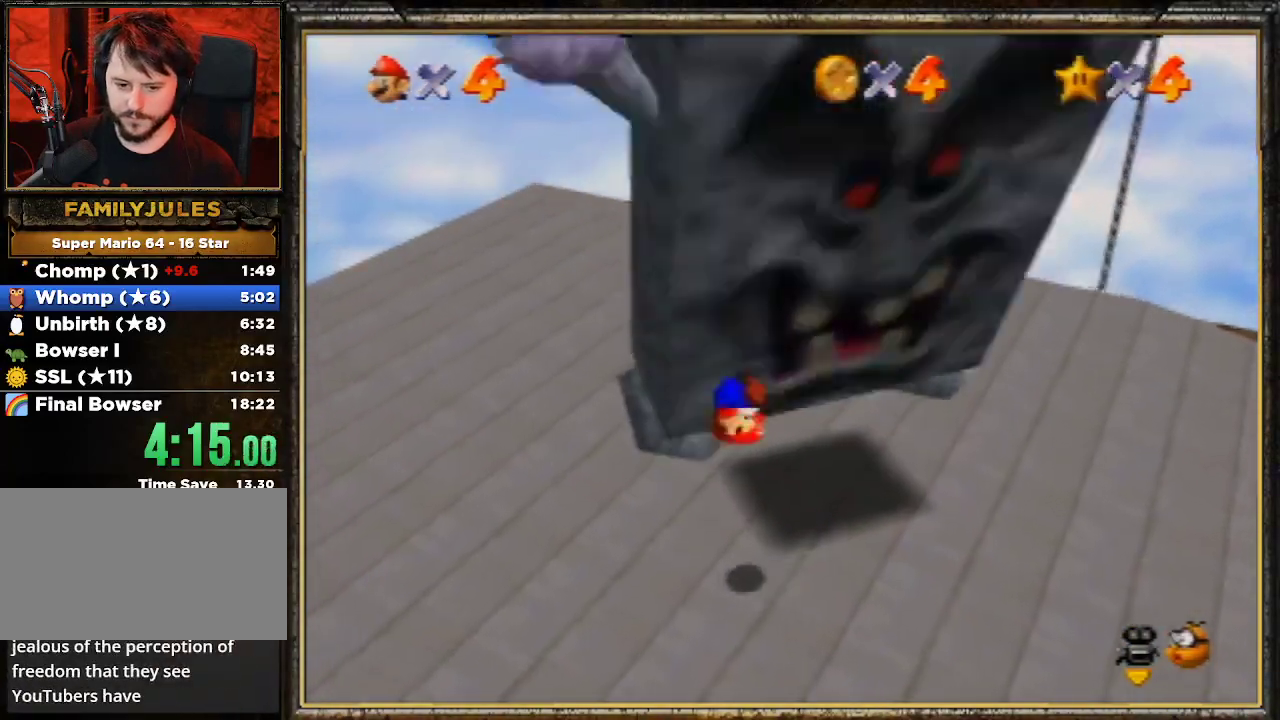
{"buttons": [], "left_stick": "left", "events": [[100, "left_stick", "left"]]}
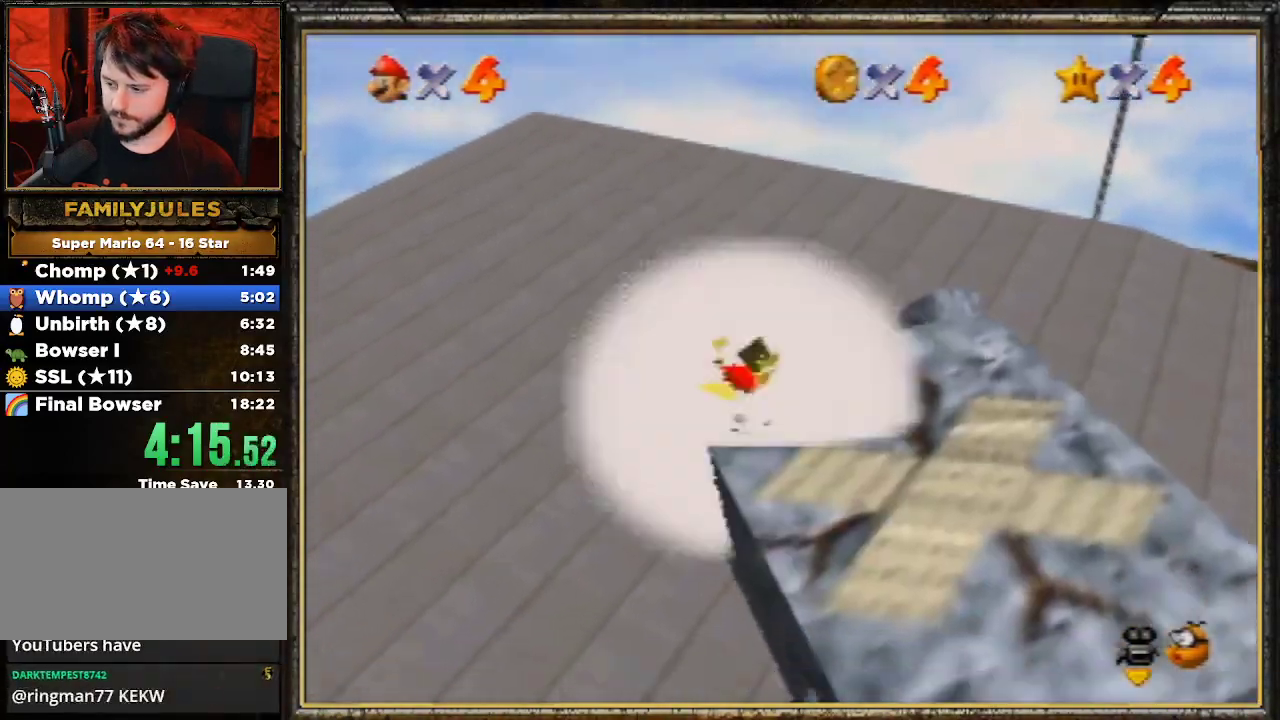
{"buttons": [], "left_stick": "left", "events": [[333, "A", "down"], [467, "A", "up"]]}
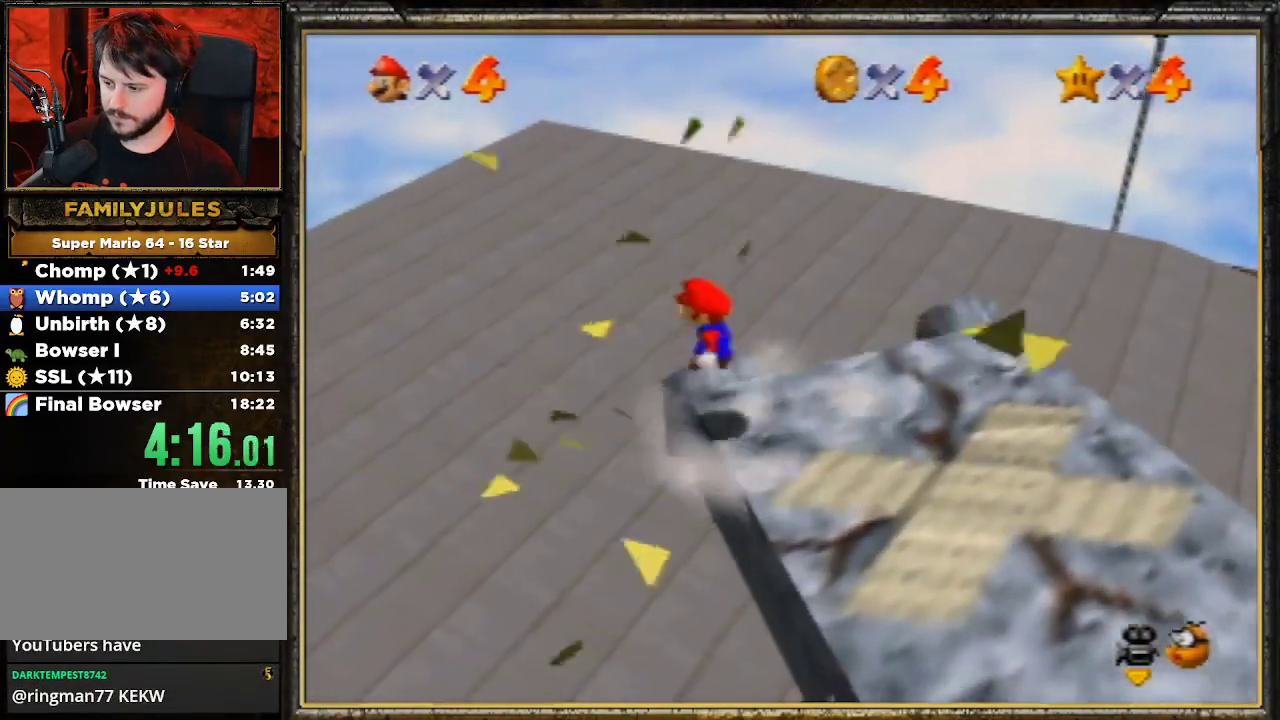
{"buttons": [], "left_stick": "down-right", "events": [[133, "left_stick", "down-left"], [300, "left_stick", "down-right"]]}
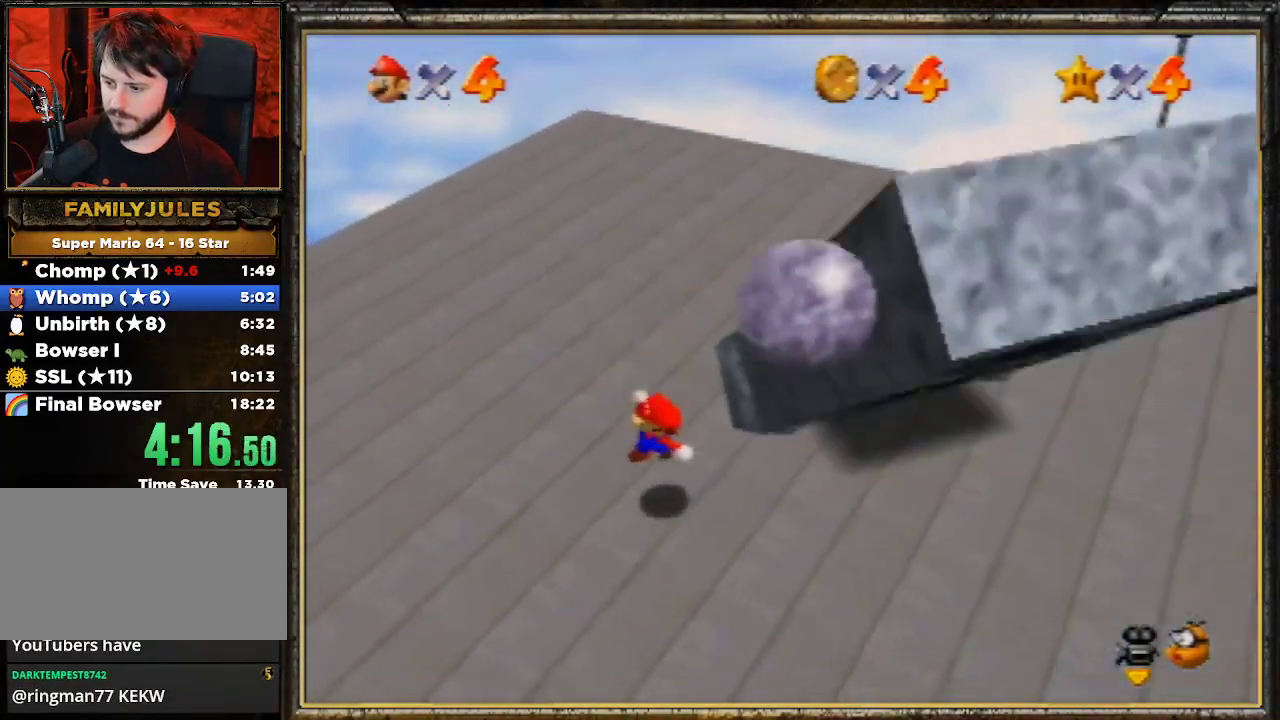
{"buttons": [], "left_stick": "right", "events": [[267, "left_stick", "right"]]}
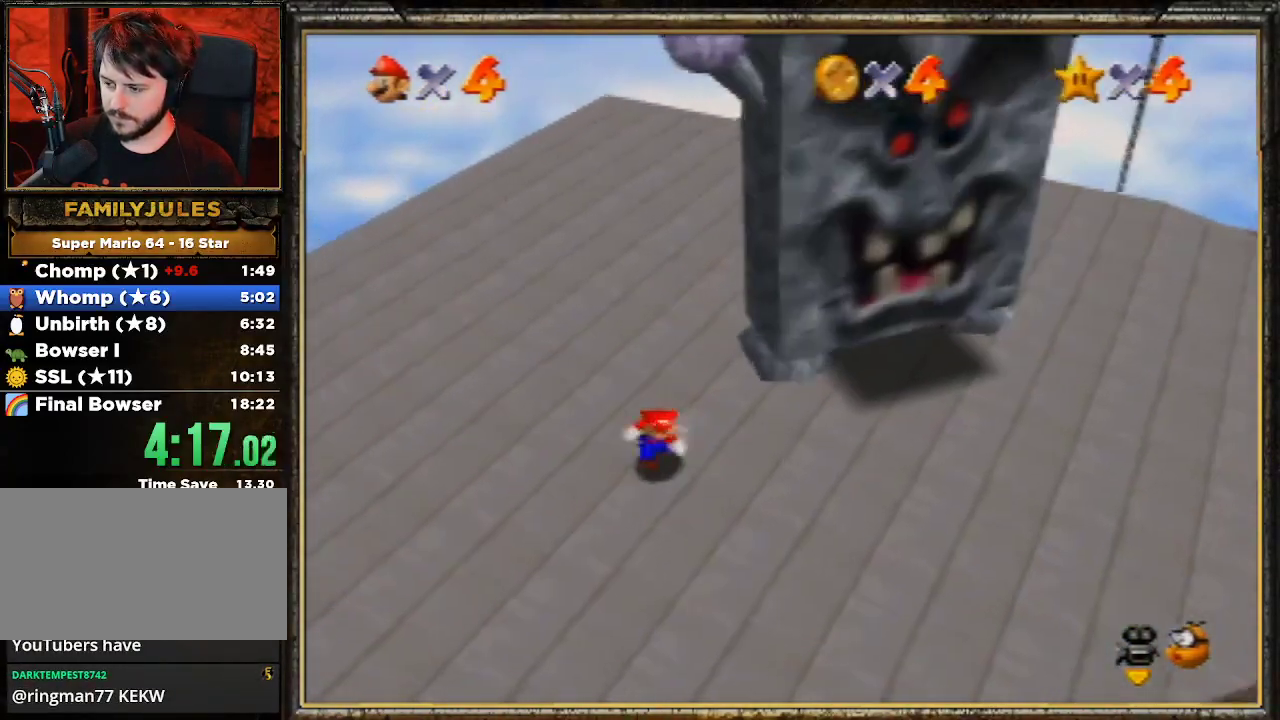
{"buttons": [], "left_stick": "center", "events": [[200, "left_stick", "up-right"], [500, "left_stick", "center"]]}
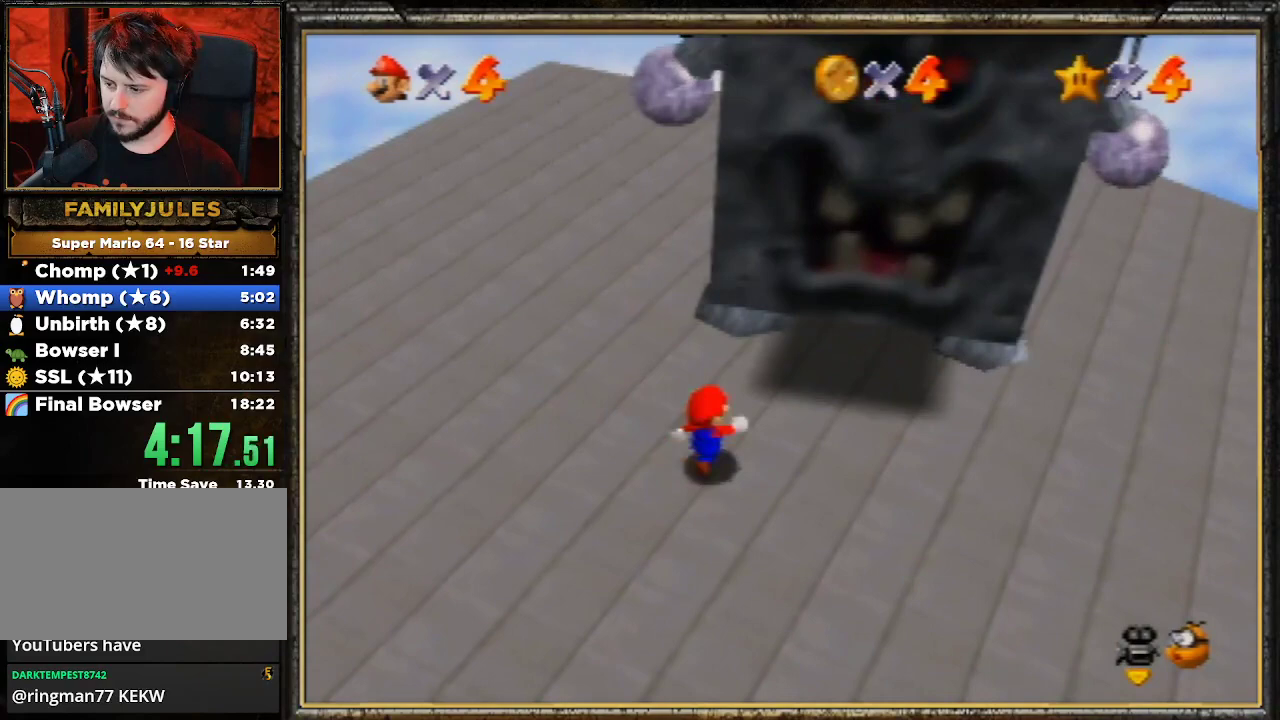
{"buttons": [], "left_stick": "center", "events": []}
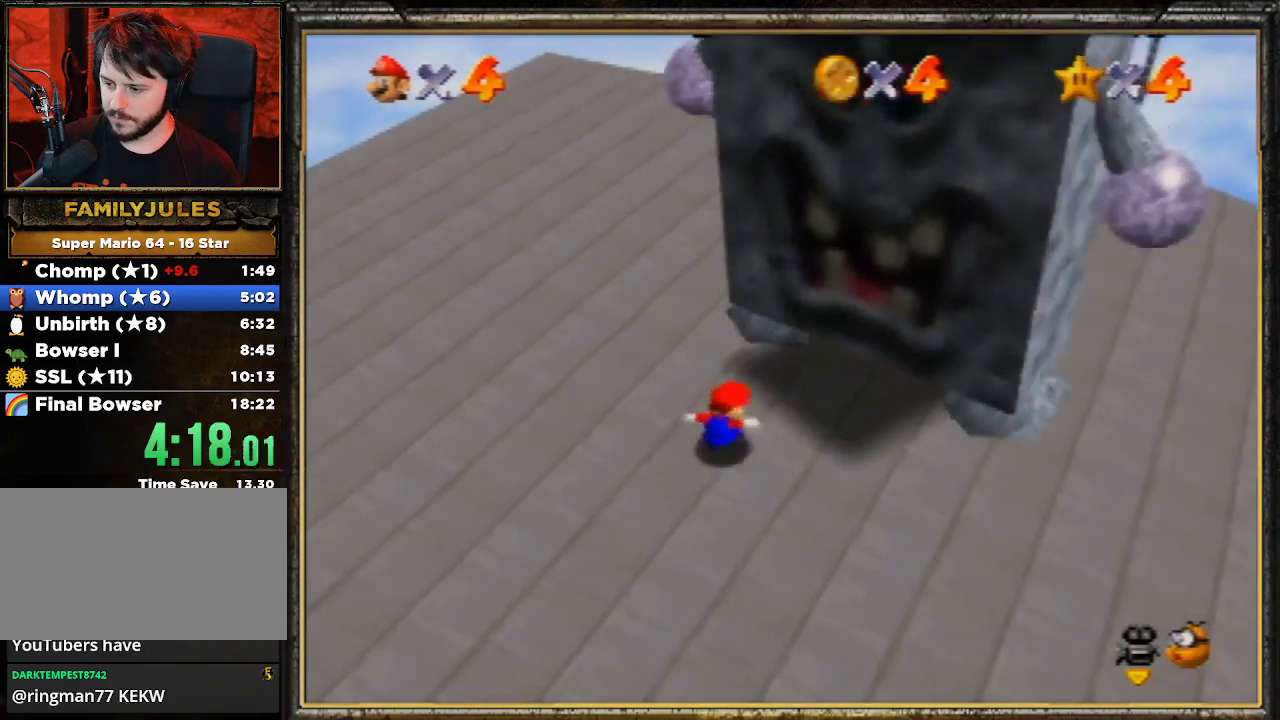
{"buttons": ["A"], "left_stick": "center", "events": [[67, "left_stick", "up"], [300, "left_stick", "center"], [500, "A", "down"]]}
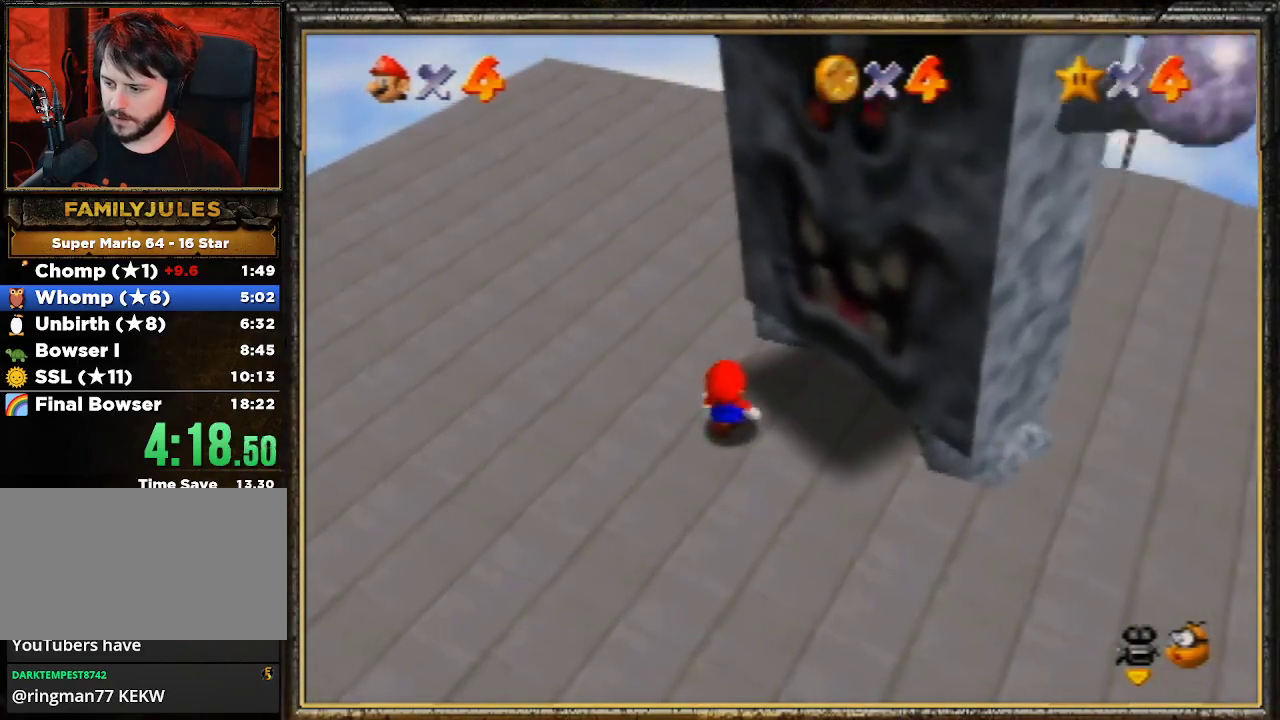
{"buttons": ["Z"], "left_stick": "center", "events": [[300, "A", "up"], [400, "Z", "down"]]}
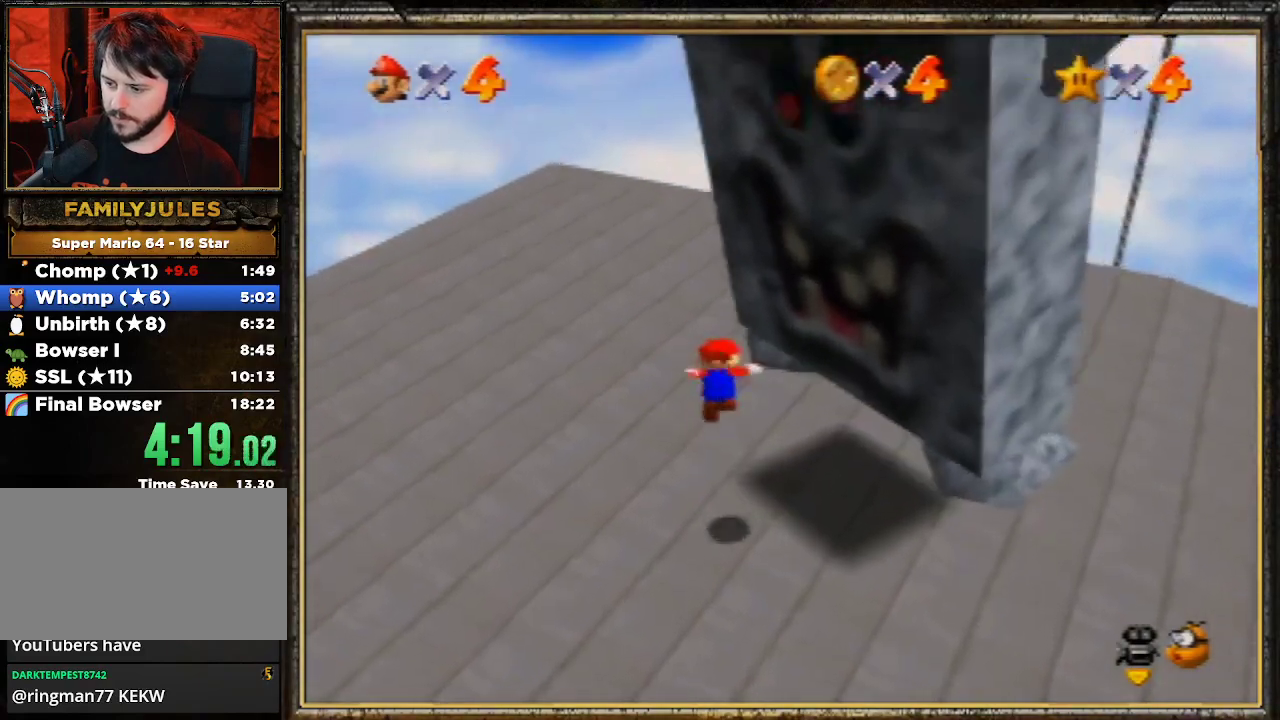
{"buttons": [], "left_stick": "up-left", "events": [[100, "Z", "up"], [267, "left_stick", "up-left"]]}
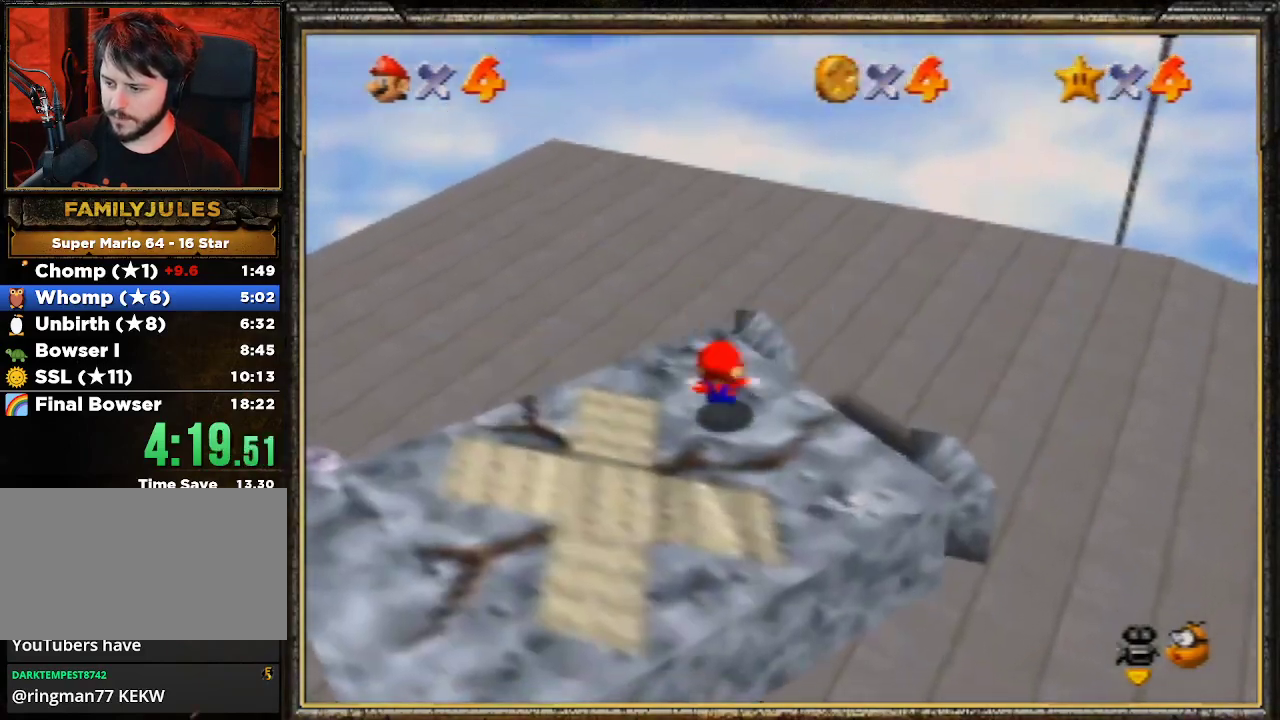
{"buttons": ["A"], "left_stick": "up-left", "events": [[500, "A", "down"]]}
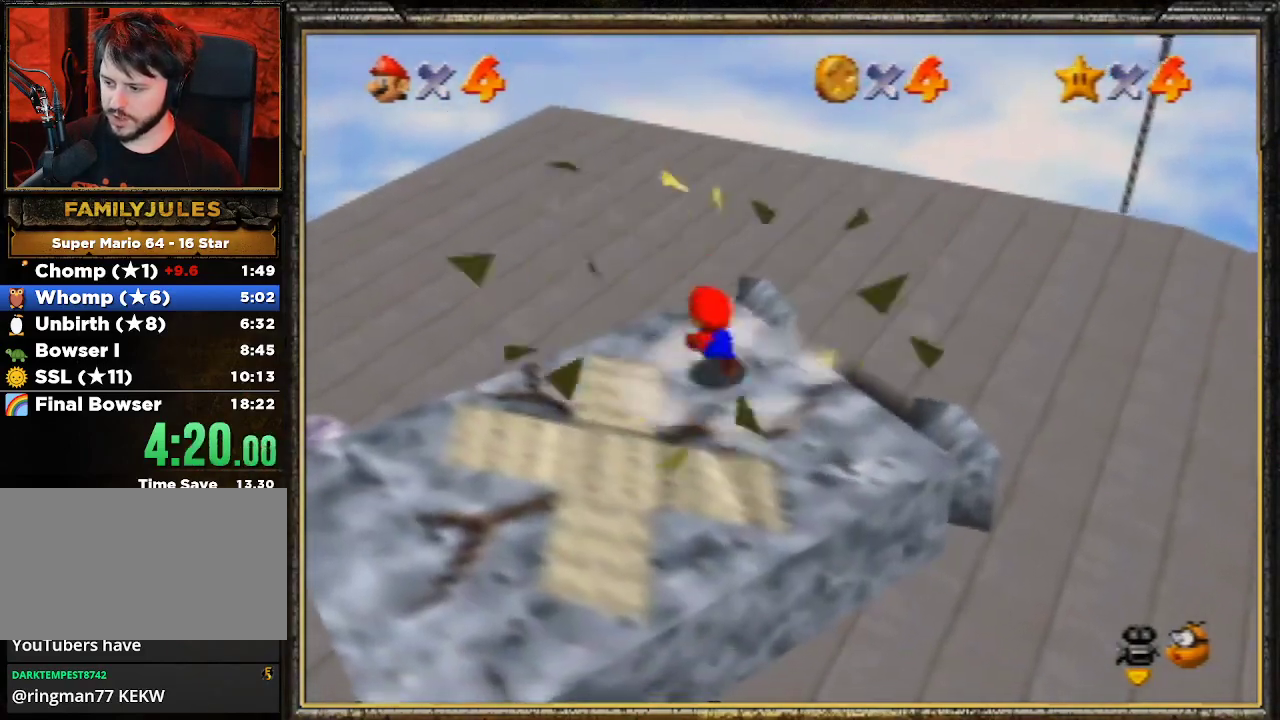
{"buttons": [], "left_stick": "down", "events": [[167, "A", "up"], [400, "C_LEFT", "down"], [500, "C_LEFT", "up"], [500, "left_stick", "down"]]}
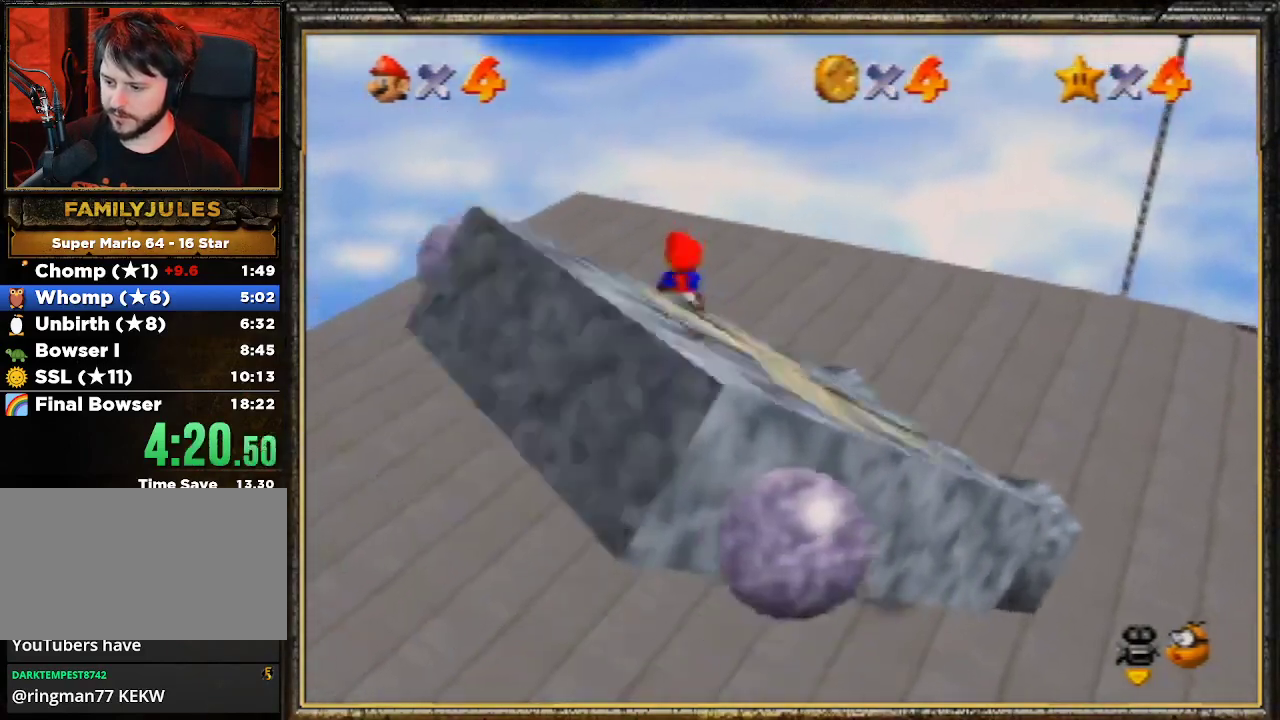
{"buttons": [], "left_stick": "down", "events": [[67, "C_LEFT", "down"], [167, "C_LEFT", "up"]]}
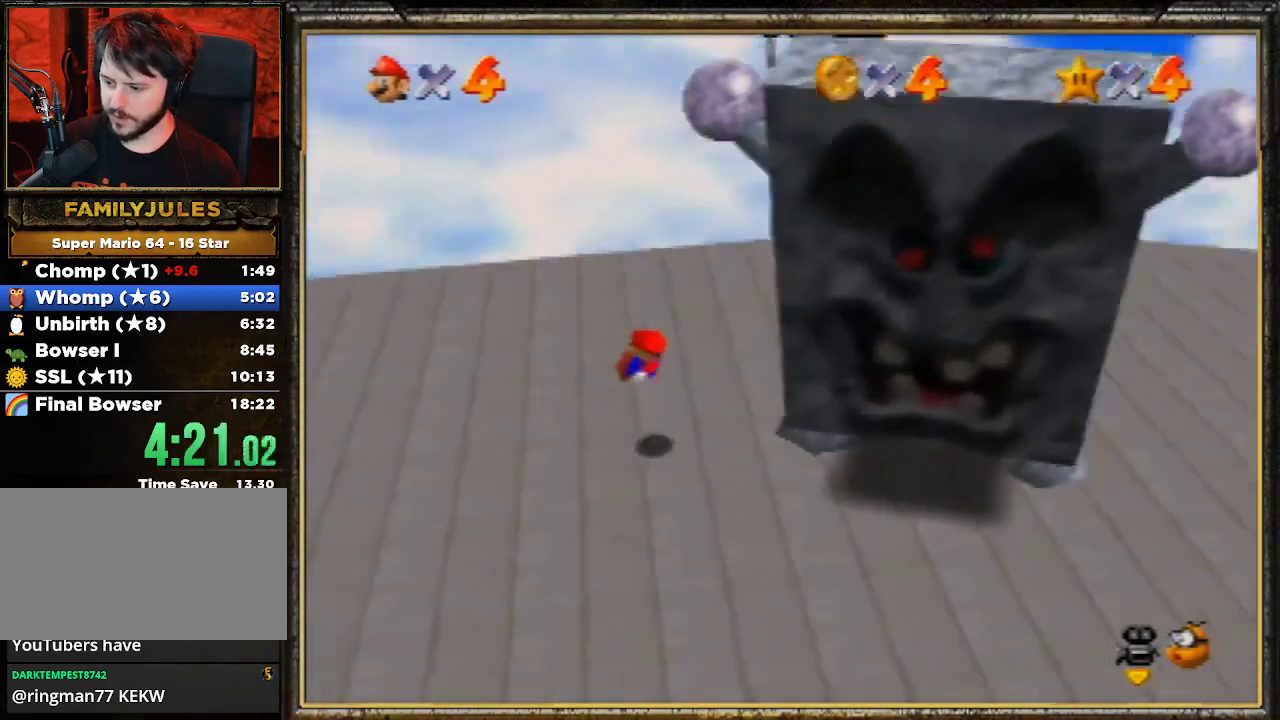
{"buttons": [], "left_stick": "up-right", "events": [[33, "left_stick", "down-right"], [367, "left_stick", "up-right"]]}
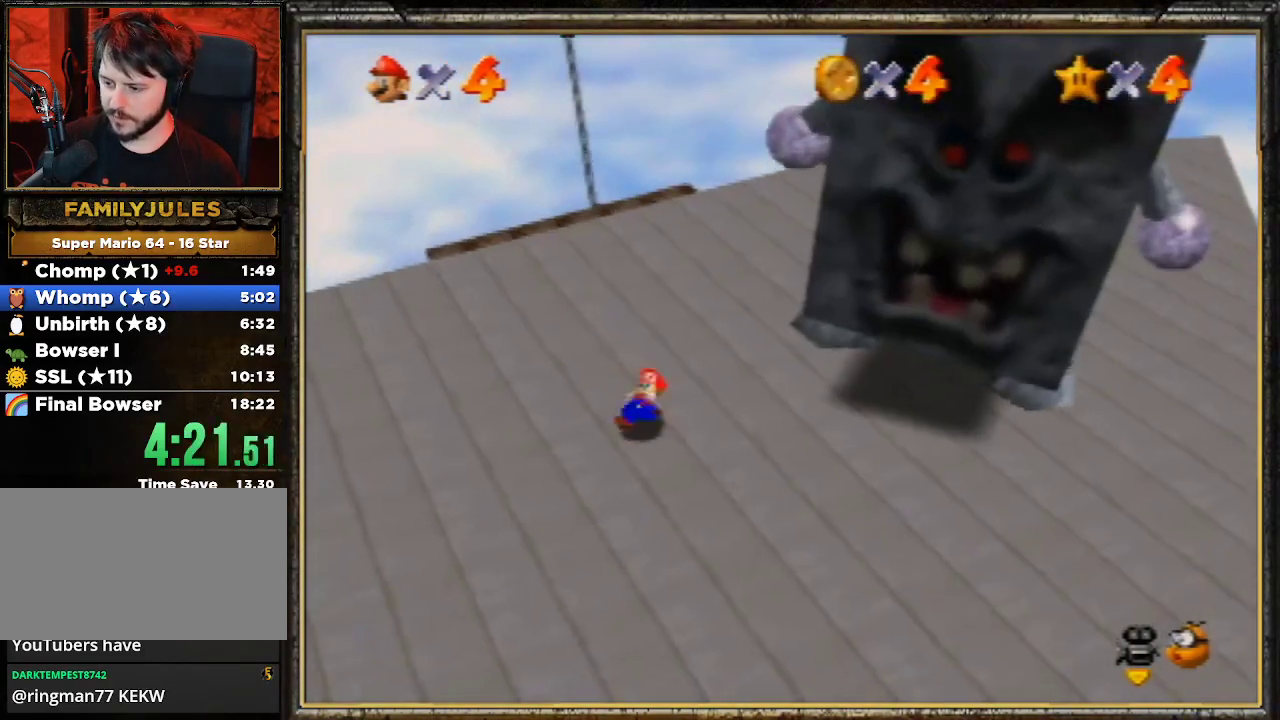
{"buttons": [], "left_stick": "up-right", "events": [[100, "A", "down"], [267, "A", "up"]]}
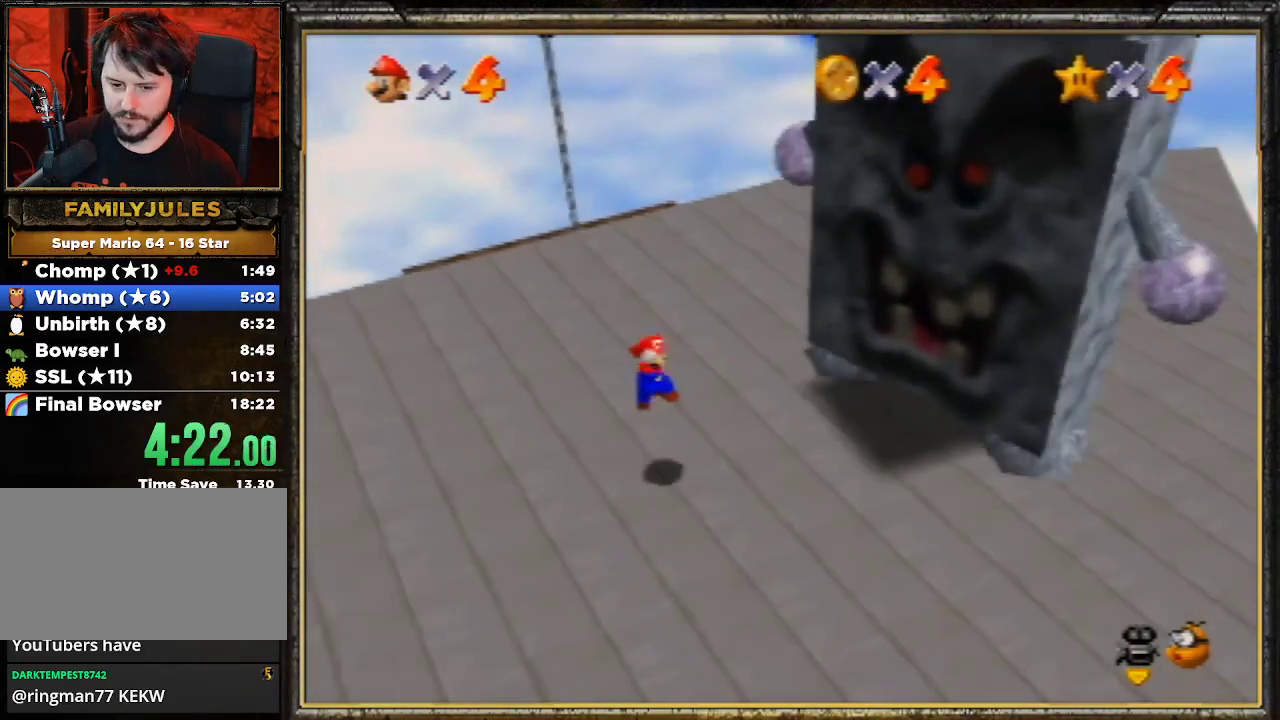
{"buttons": [], "left_stick": "up", "events": [[167, "left_stick", "up-left"], [333, "left_stick", "center"], [400, "left_stick", "up"]]}
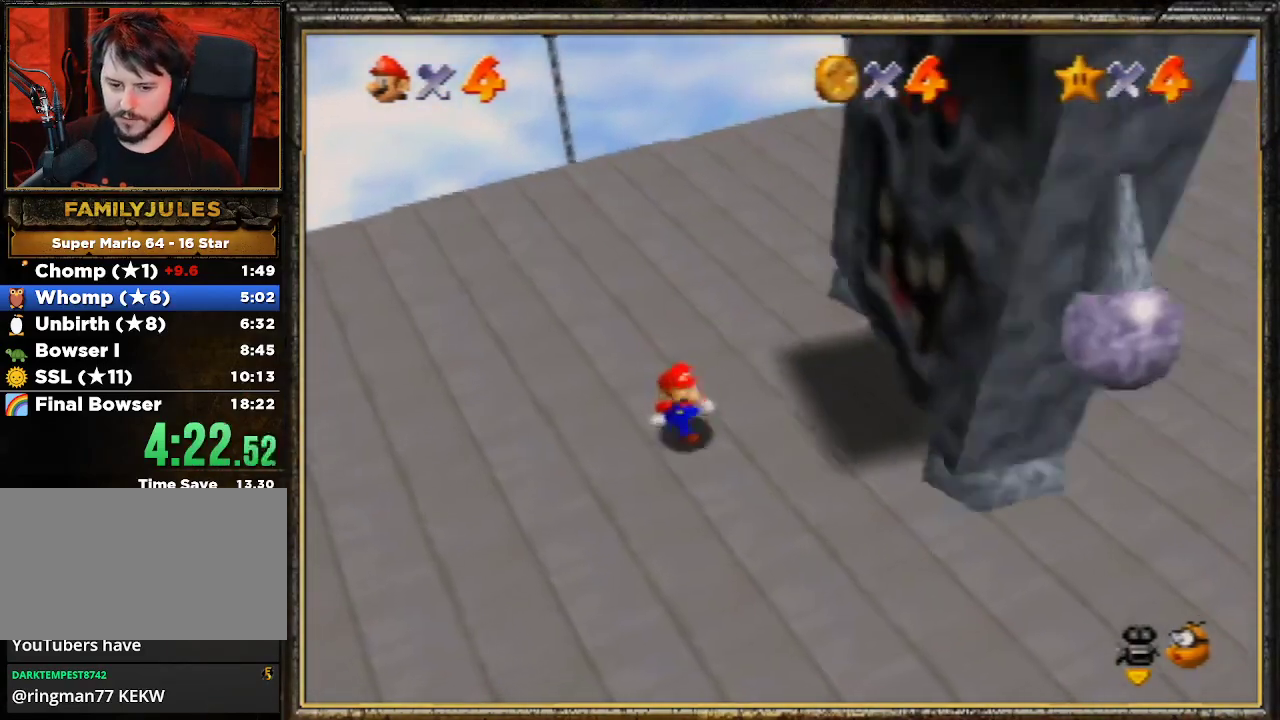
{"buttons": [], "left_stick": "center", "events": [[367, "left_stick", "up-right"], [467, "left_stick", "center"]]}
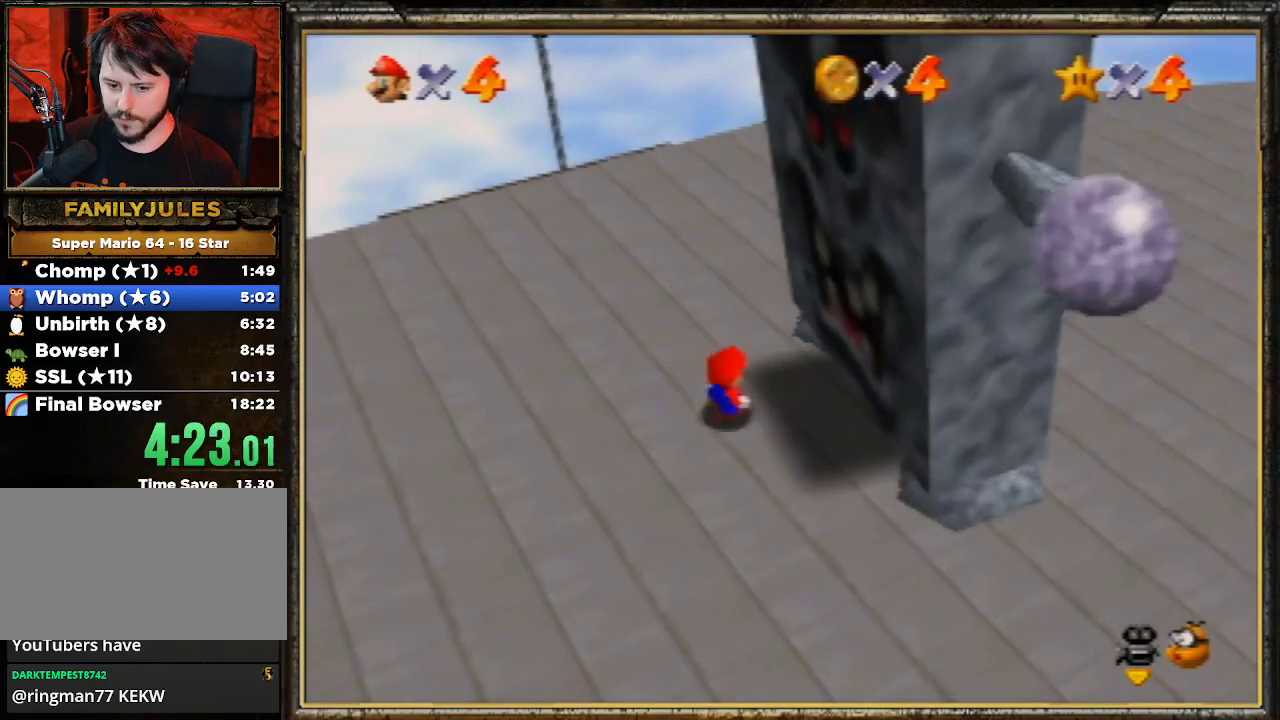
{"buttons": ["A", "Z"], "left_stick": "center", "events": [[200, "A", "down"], [300, "left_stick", "down-left"], [433, "Z", "down"], [467, "left_stick", "center"]]}
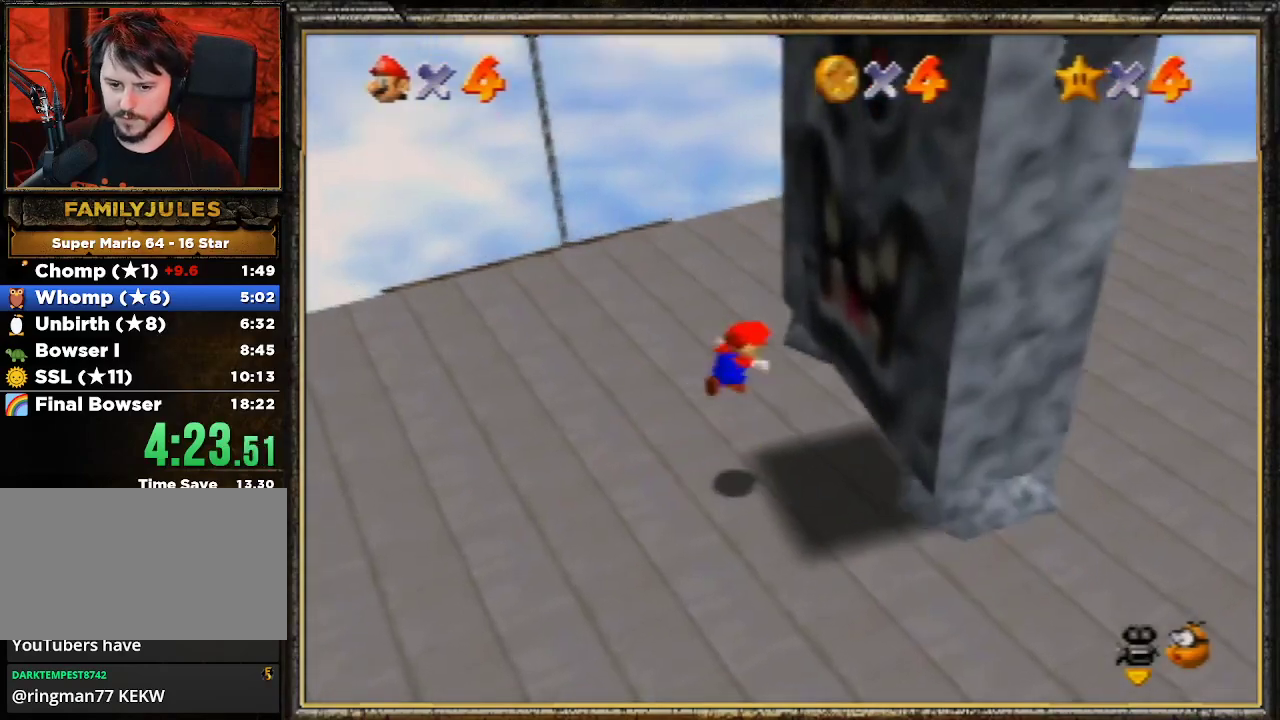
{"buttons": ["A"], "left_stick": "center", "events": [[67, "Z", "up"], [133, "A", "up"], [300, "A", "down"], [433, "A", "up"], [467, "A", "down"]]}
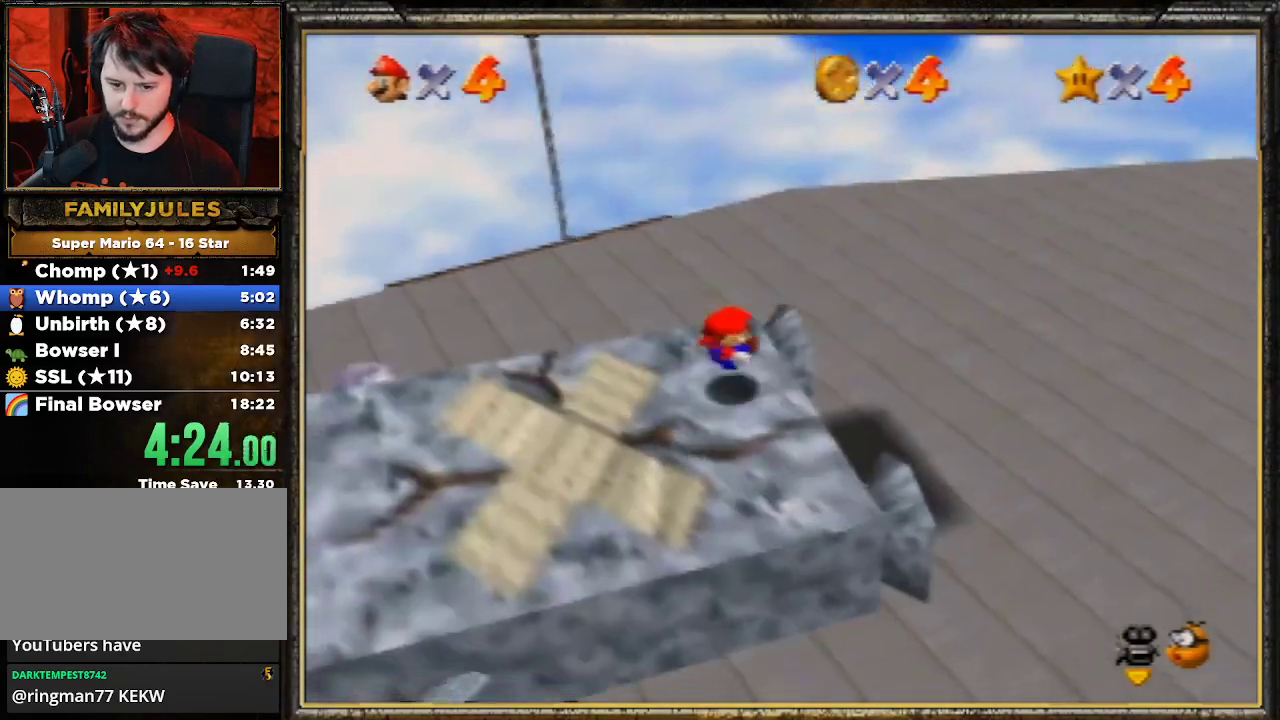
{"buttons": ["A"], "left_stick": "center", "events": [[233, "A", "up"], [300, "A", "down"], [400, "A", "up"], [433, "A", "down"]]}
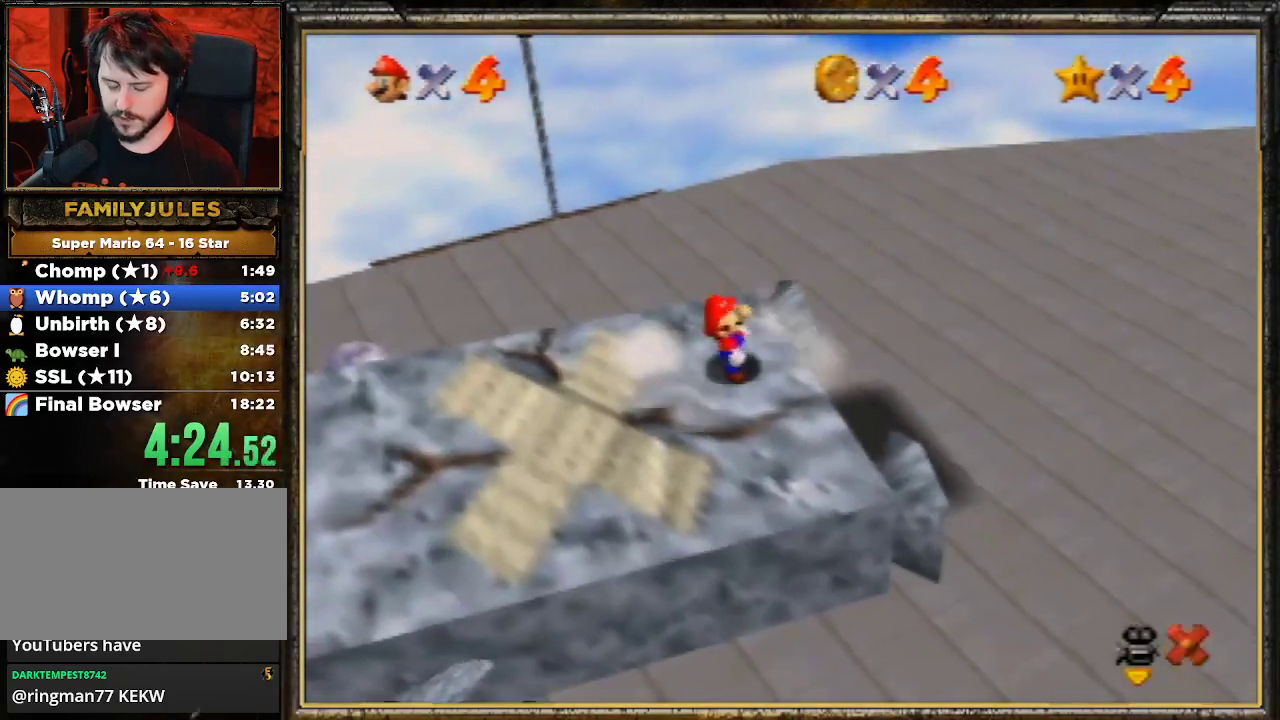
{"buttons": ["A"], "left_stick": "center", "events": [[67, "A", "up"], [100, "A", "down"], [200, "A", "up"], [267, "A", "down"], [367, "A", "up"], [433, "A", "down"]]}
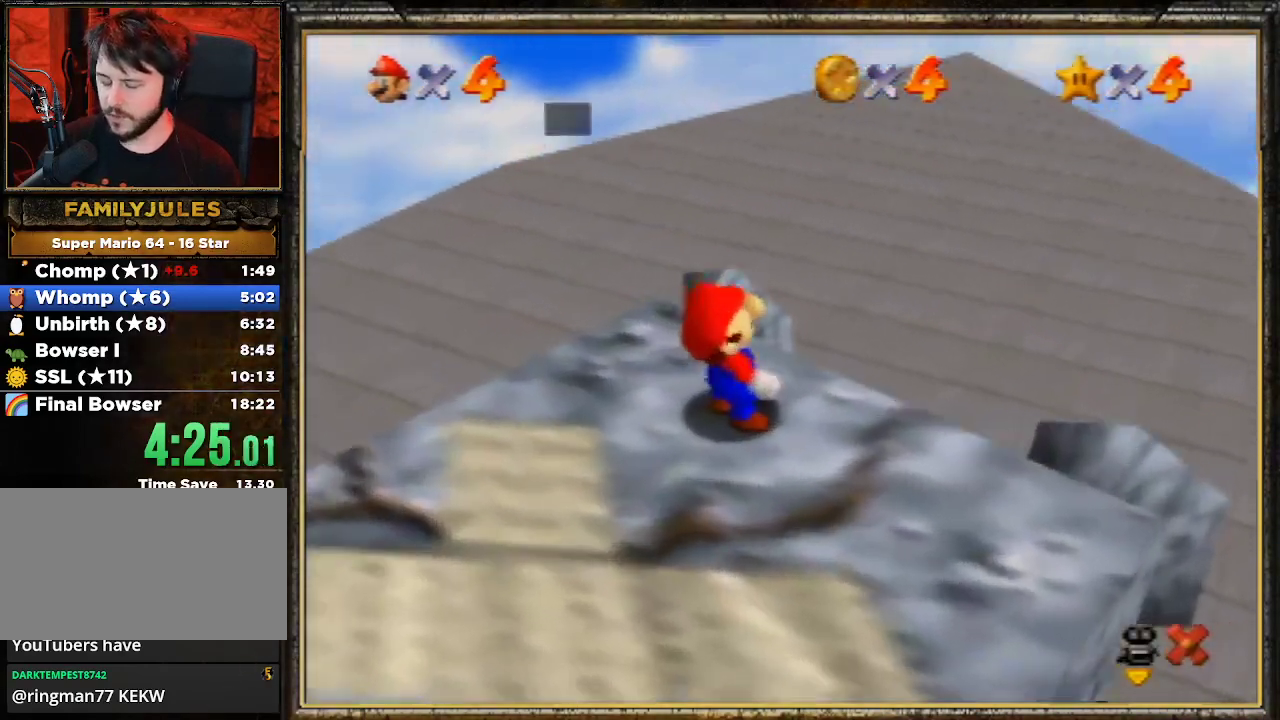
{"buttons": [], "left_stick": "center", "events": [[33, "A", "up"], [100, "A", "down"], [200, "A", "up"], [233, "A", "down"], [333, "A", "up"], [400, "A", "down"], [500, "A", "up"]]}
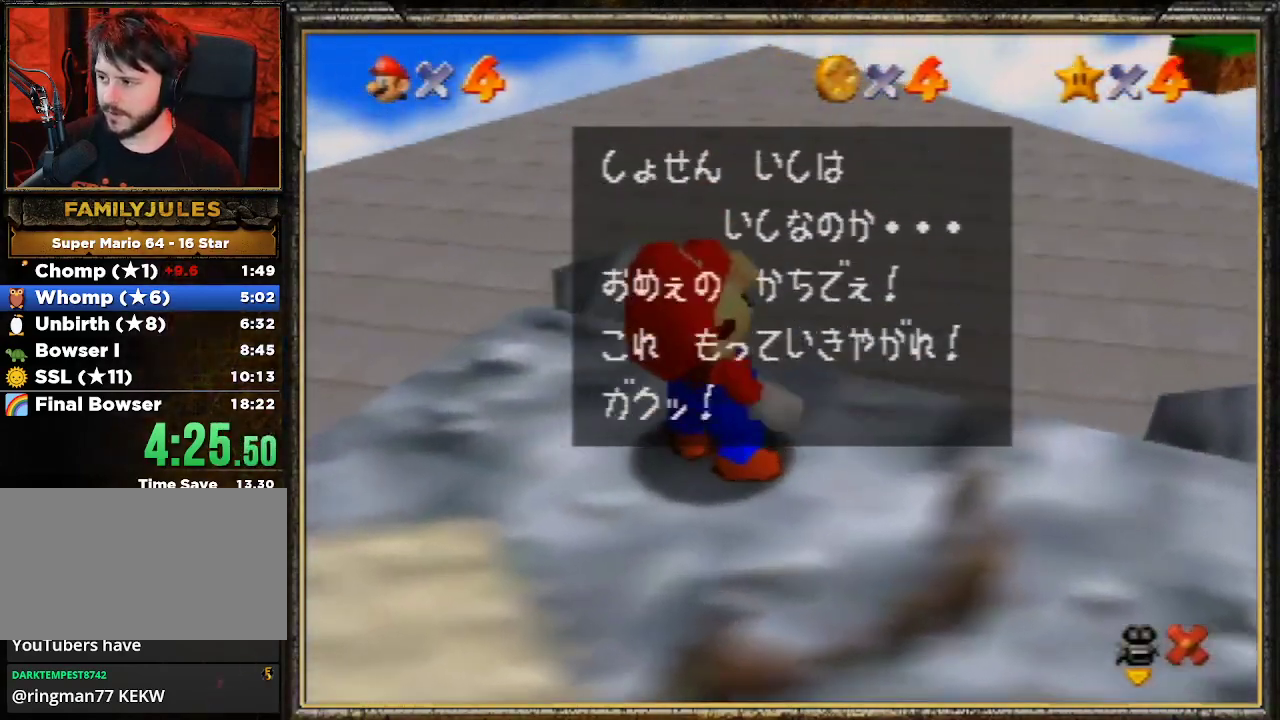
{"buttons": [], "left_stick": "center", "events": [[67, "A", "down"], [167, "A", "up"], [200, "A", "down"], [333, "A", "up"], [367, "A", "down"], [500, "A", "up"]]}
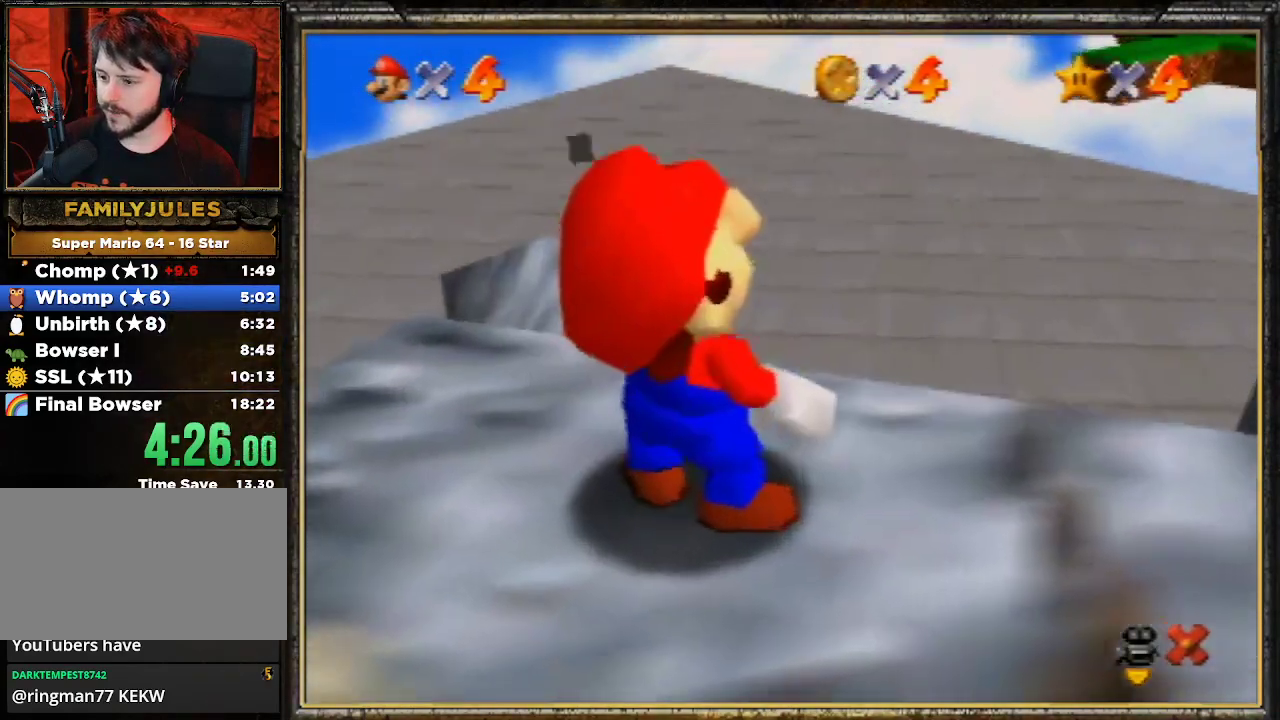
{"buttons": ["A"], "left_stick": "center", "events": [[67, "A", "down"], [167, "A", "up"], [233, "A", "down"]]}